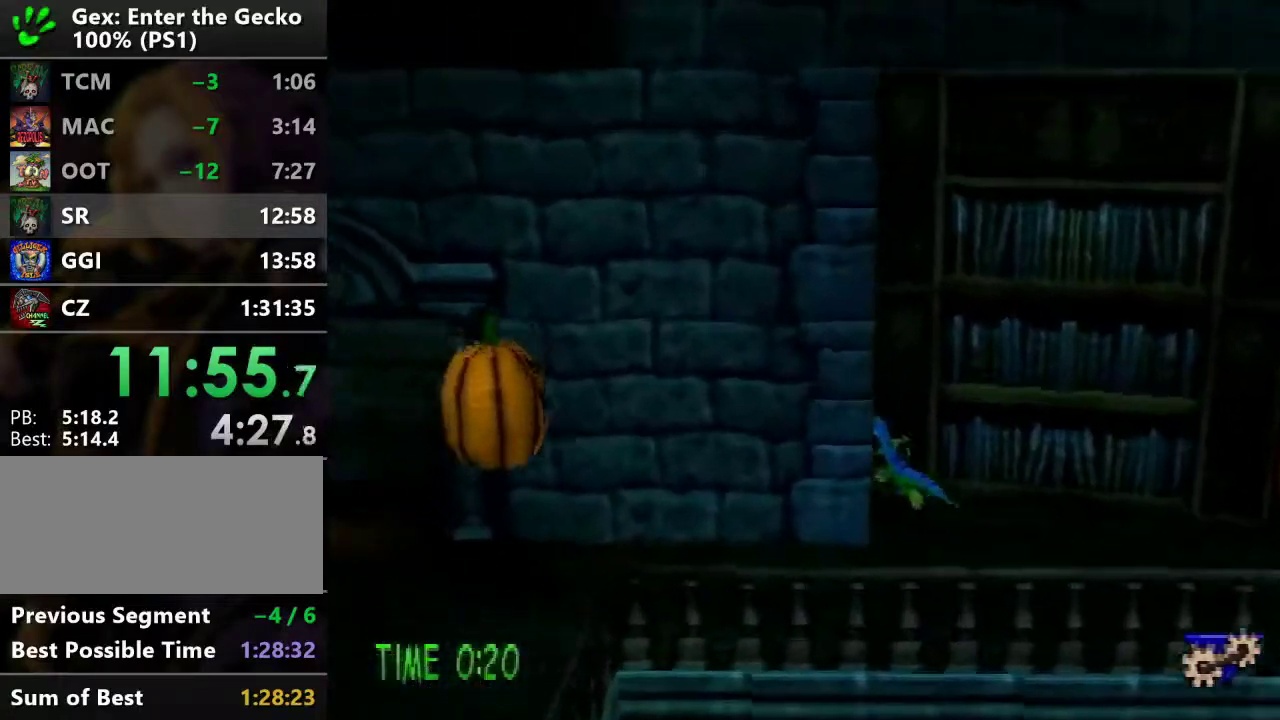
Gameplay with a controller (PlayStation layout); each line is a JSON object with the inputs held at the frame after it. "events" lists button and stick changes between this image and that frame as [ms after this image, input, new state], when the widget could be followed in between. Not read: L3 R3.
{"buttons": ["DPAD_UP"], "events": [[450, "DPAD_LEFT", "up"]]}
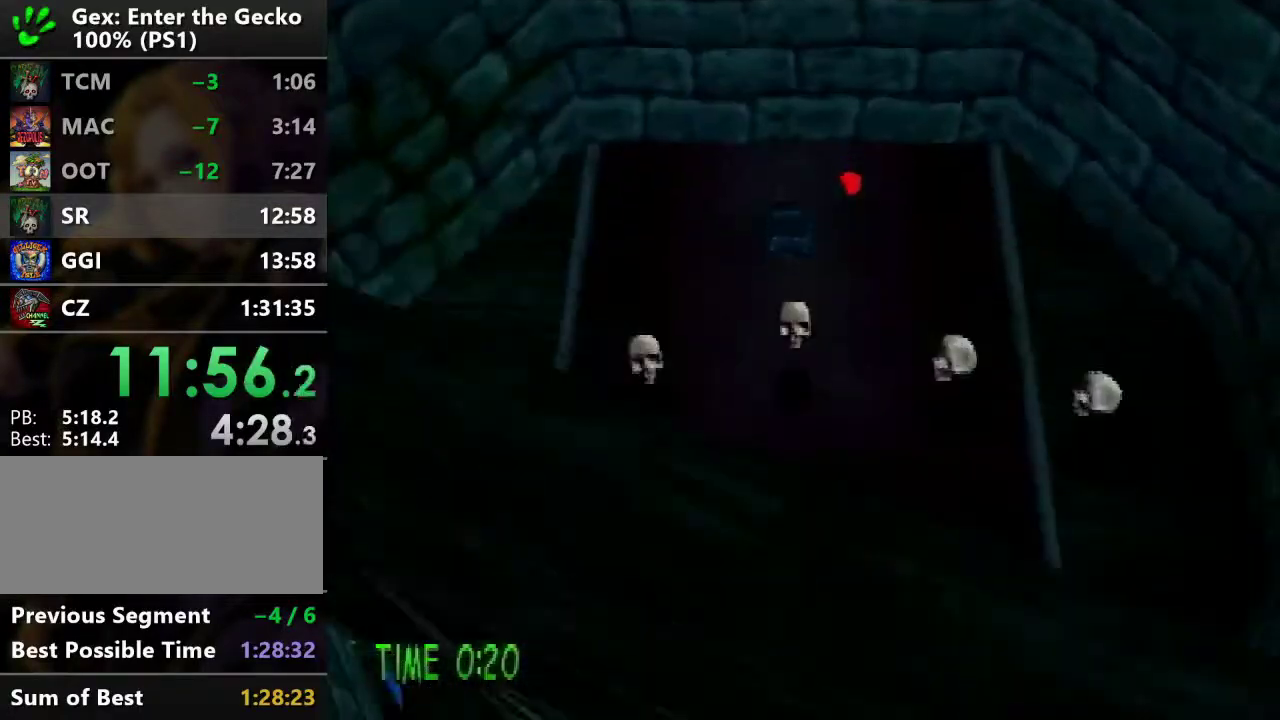
{"buttons": ["DPAD_UP", "DPAD_RIGHT"], "events": [[50, "DPAD_RIGHT", "down"]]}
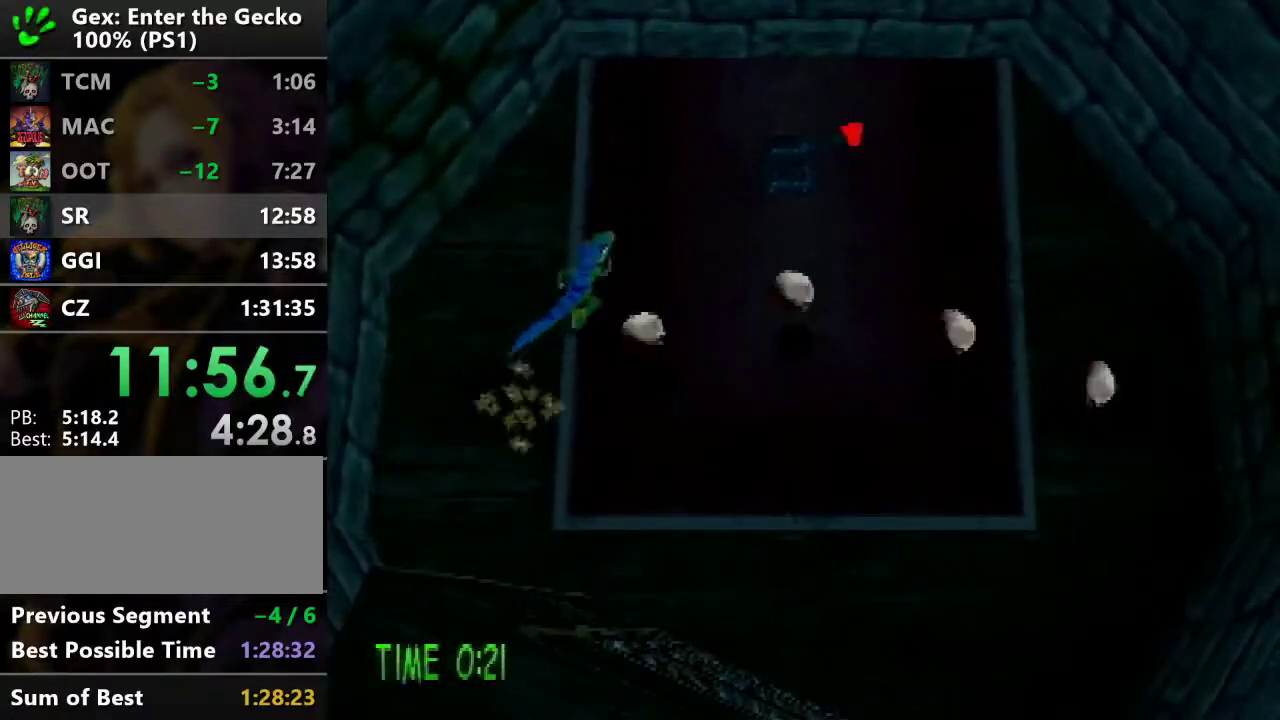
{"buttons": ["DPAD_DOWN", "DPAD_LEFT"], "events": [[200, "SQUARE", "down"], [267, "DPAD_UP", "up"], [300, "DPAD_DOWN", "down"], [334, "SQUARE", "up"], [367, "DPAD_RIGHT", "up"], [451, "DPAD_LEFT", "down"]]}
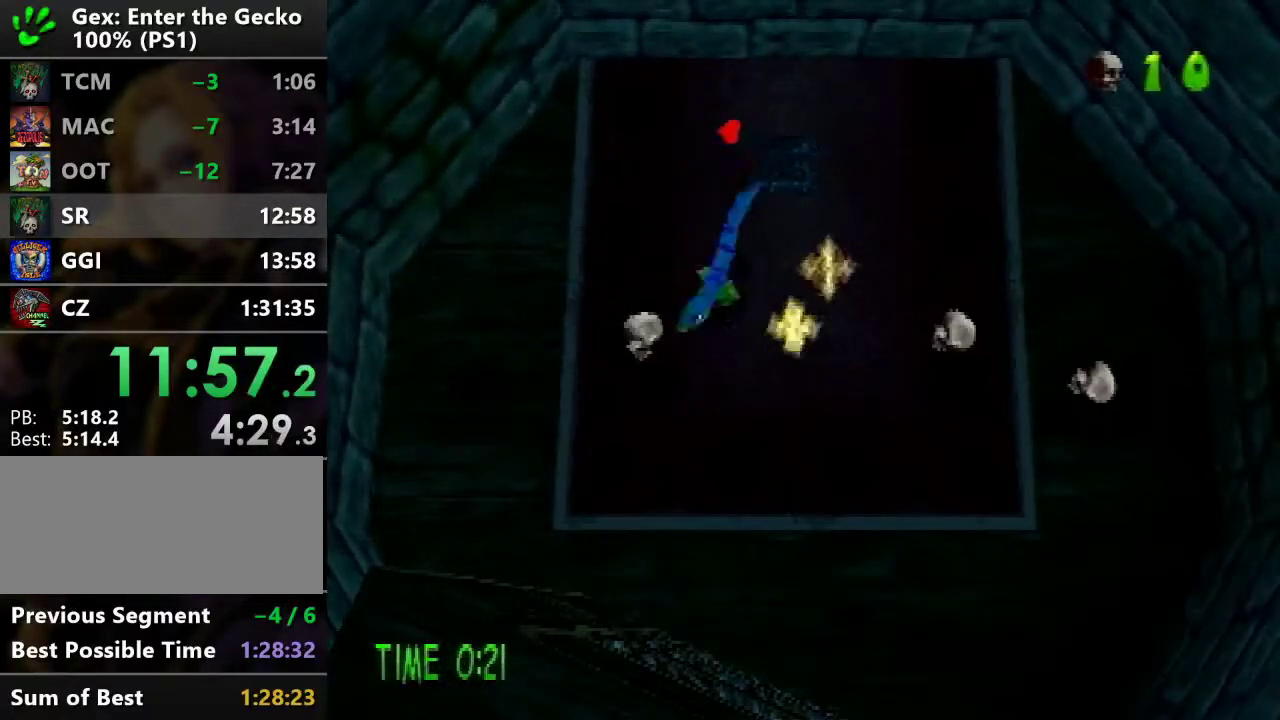
{"buttons": ["DPAD_DOWN", "DPAD_LEFT"], "events": []}
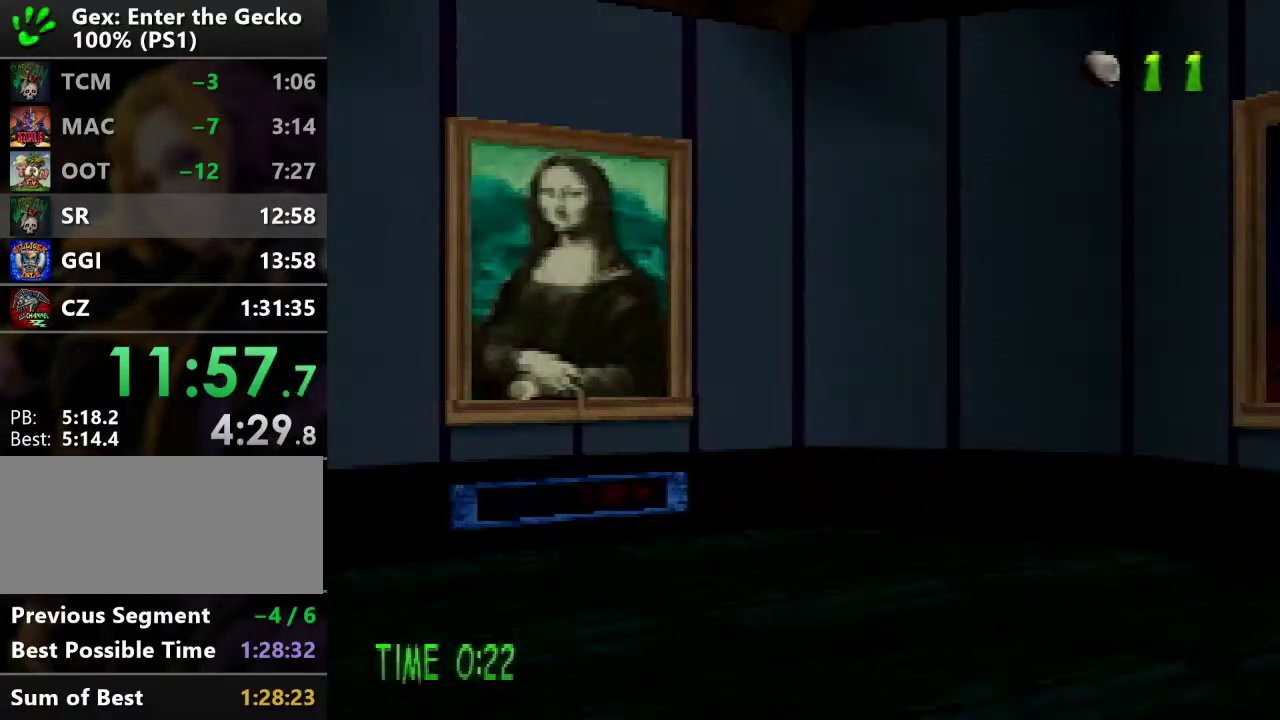
{"buttons": ["DPAD_DOWN", "DPAD_LEFT"], "events": []}
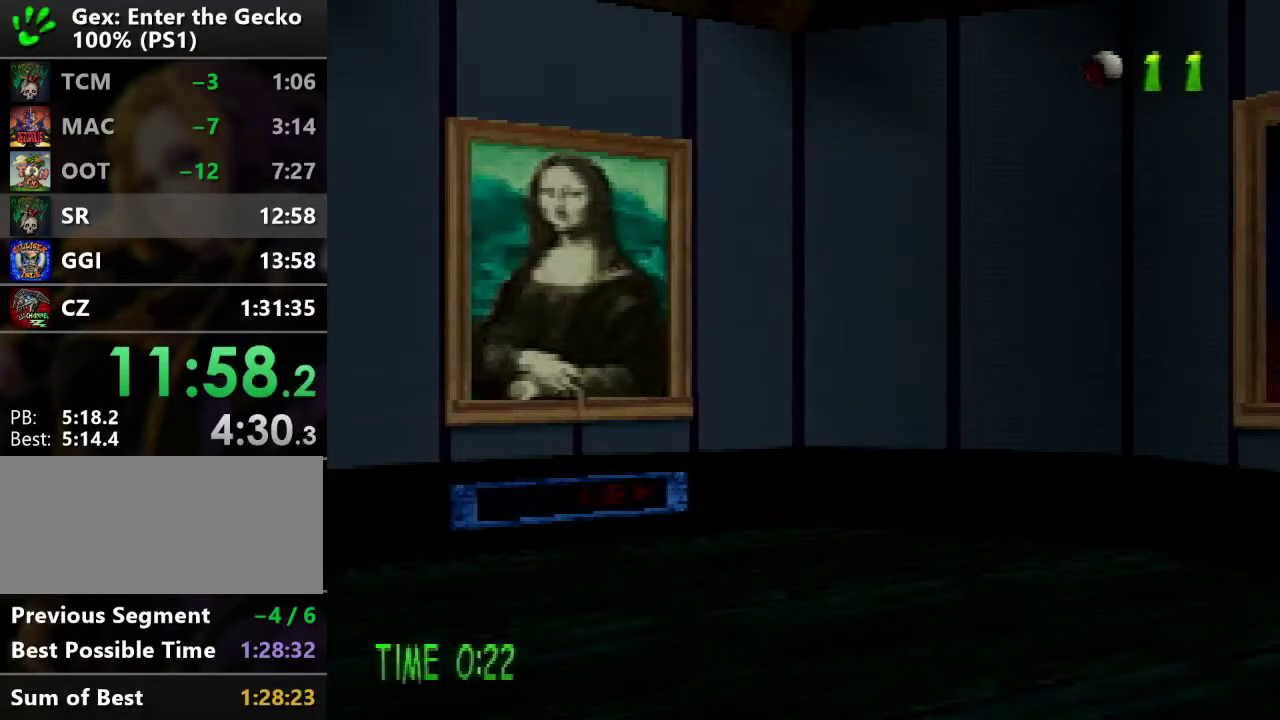
{"buttons": ["DPAD_DOWN", "DPAD_LEFT"], "events": []}